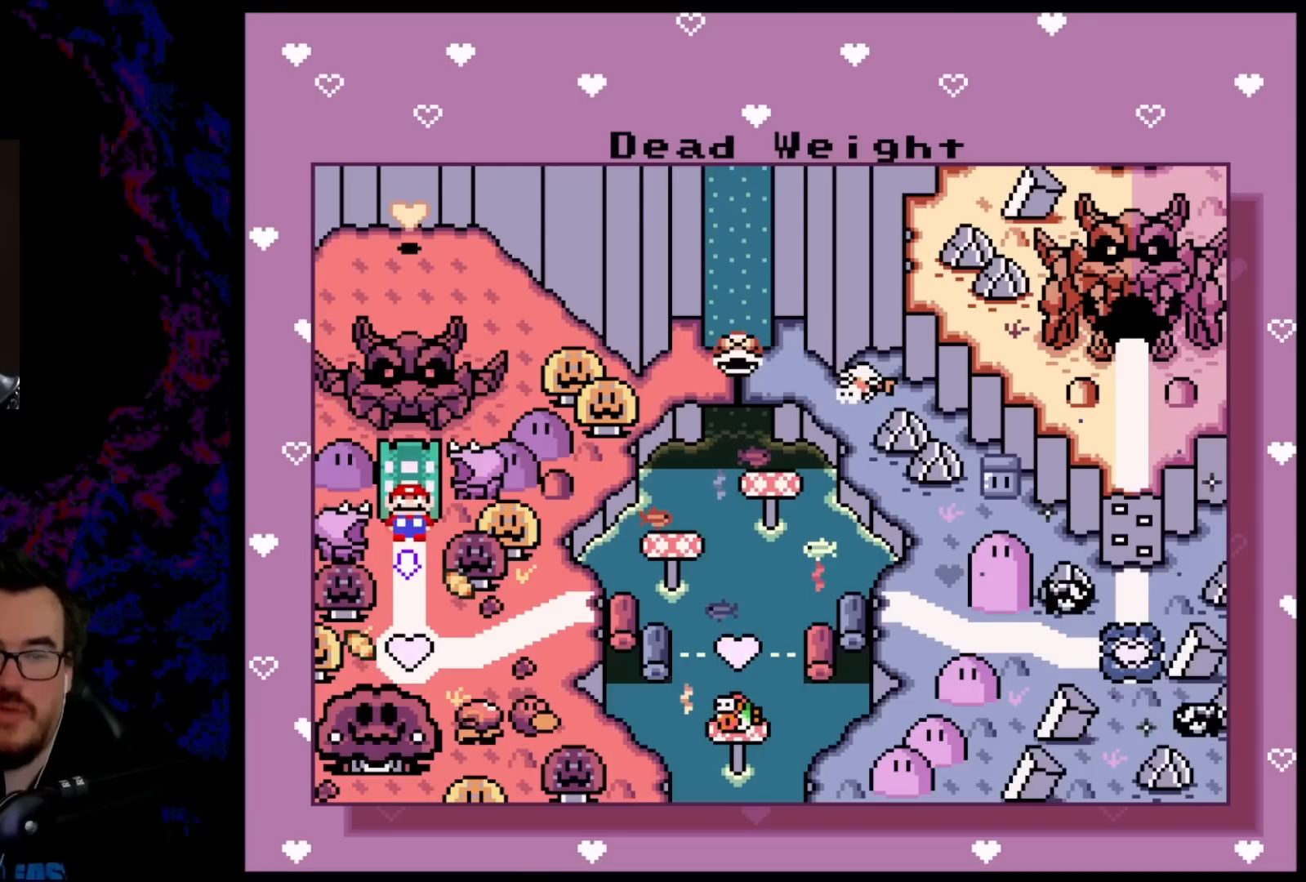
Gameplay with a controller (Nintendo layout); each line is a JSON object with the inputs held at the frame after it. "events" lists button and stick changes between this image and that frame as [ms after this image, input, new state], when the widget could be followed in between. Not read: L3 R3.
{"buttons": [], "events": [[217, "B", "down"], [367, "B", "up"]]}
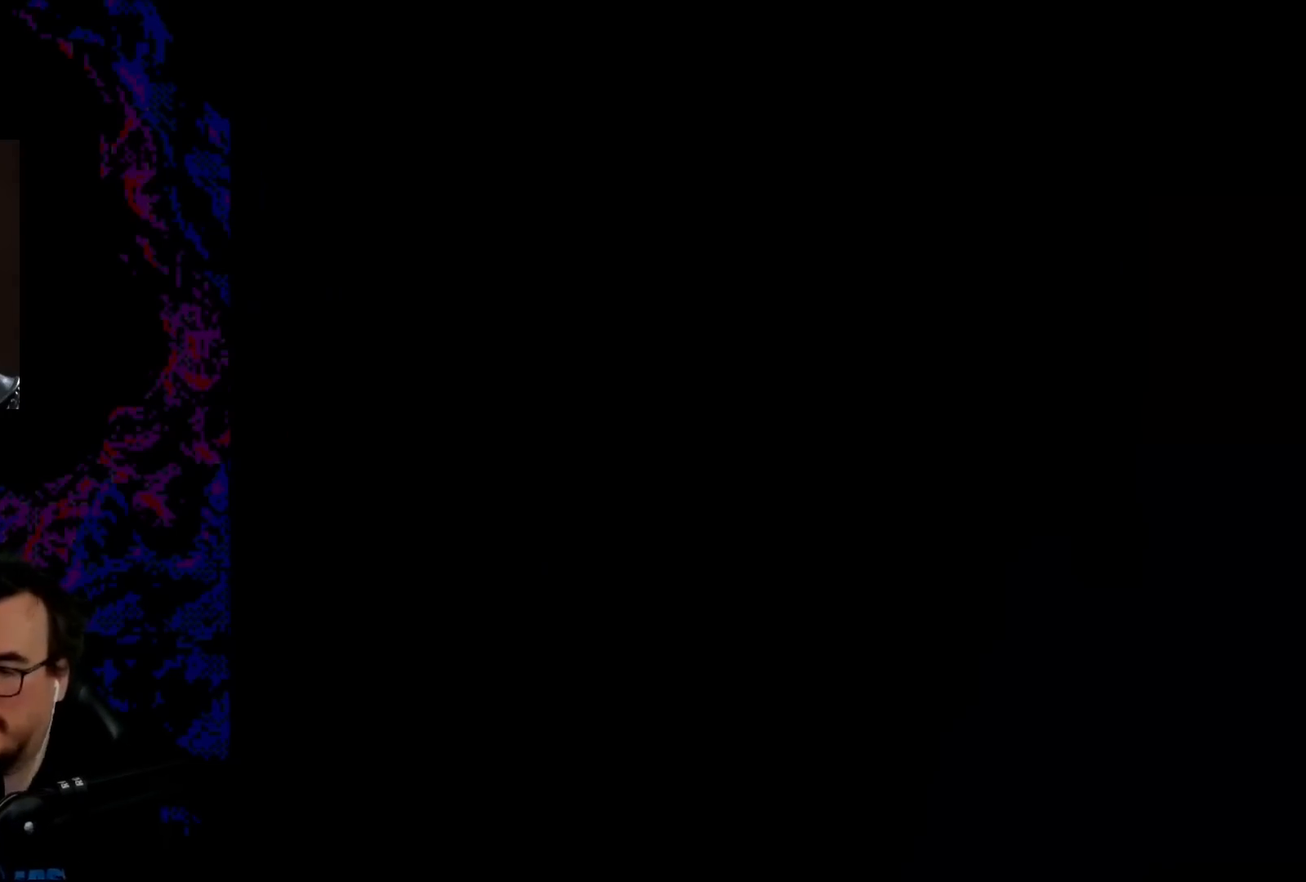
{"buttons": ["B"], "events": [[33, "B", "down"], [167, "B", "up"], [450, "B", "down"]]}
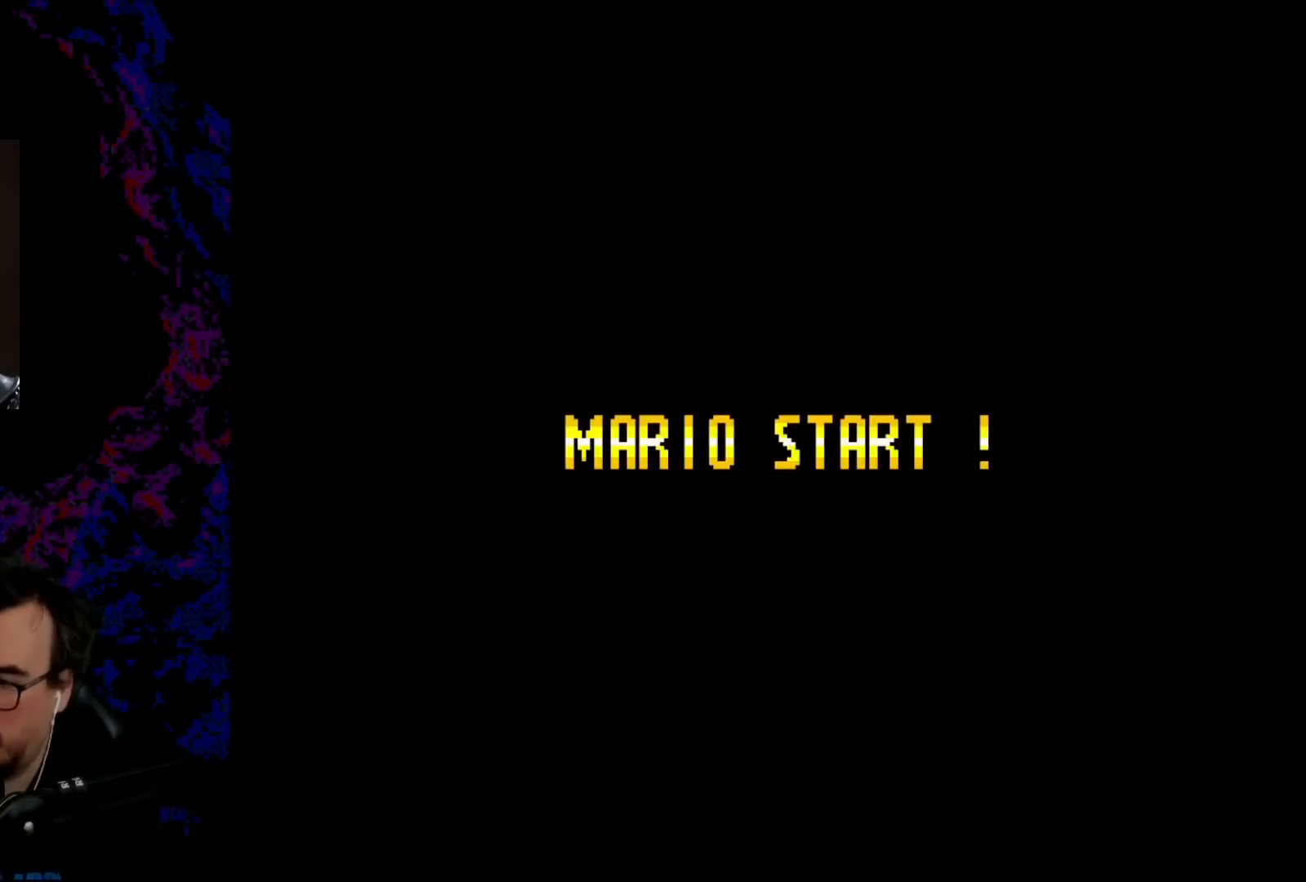
{"buttons": [], "events": [[183, "B", "up"]]}
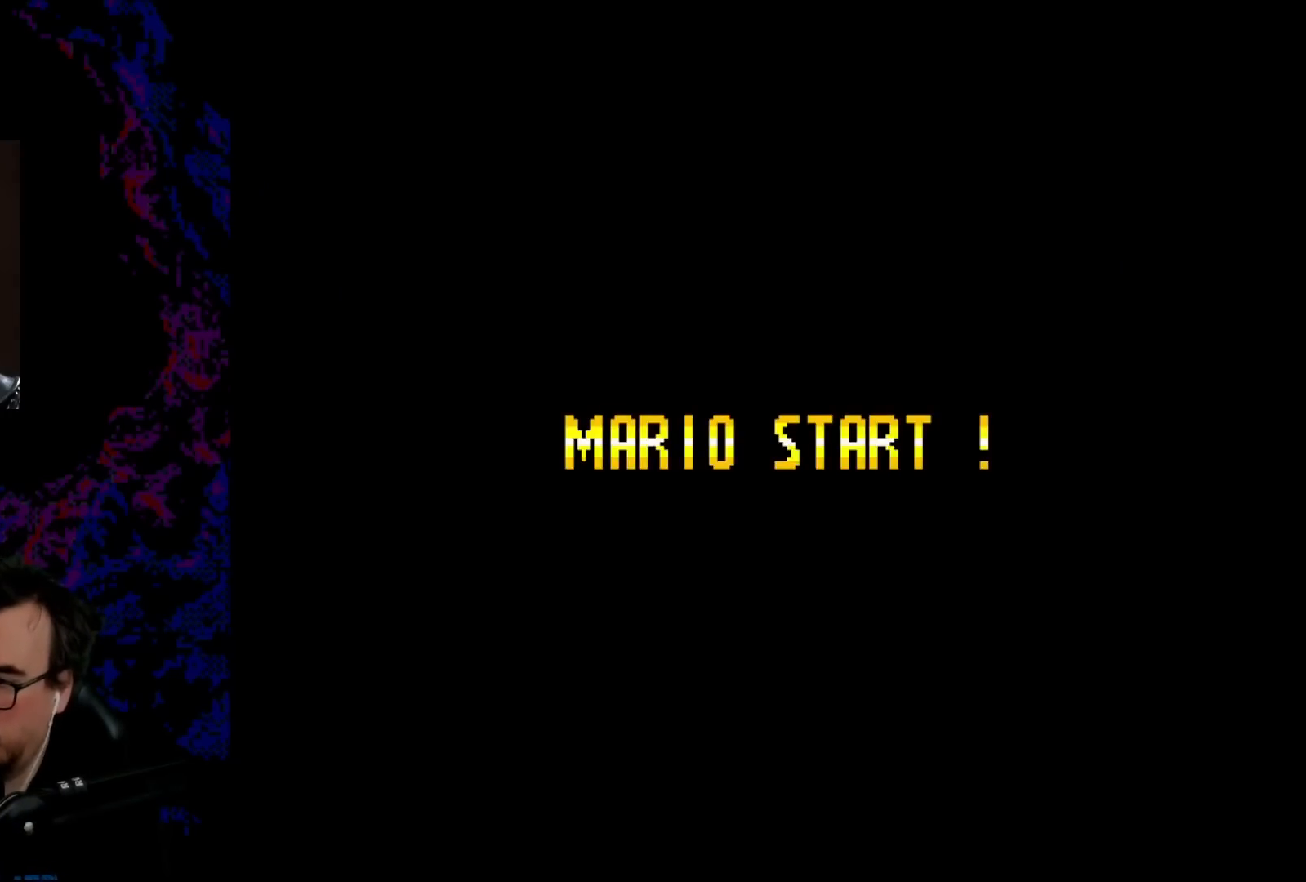
{"buttons": [], "events": []}
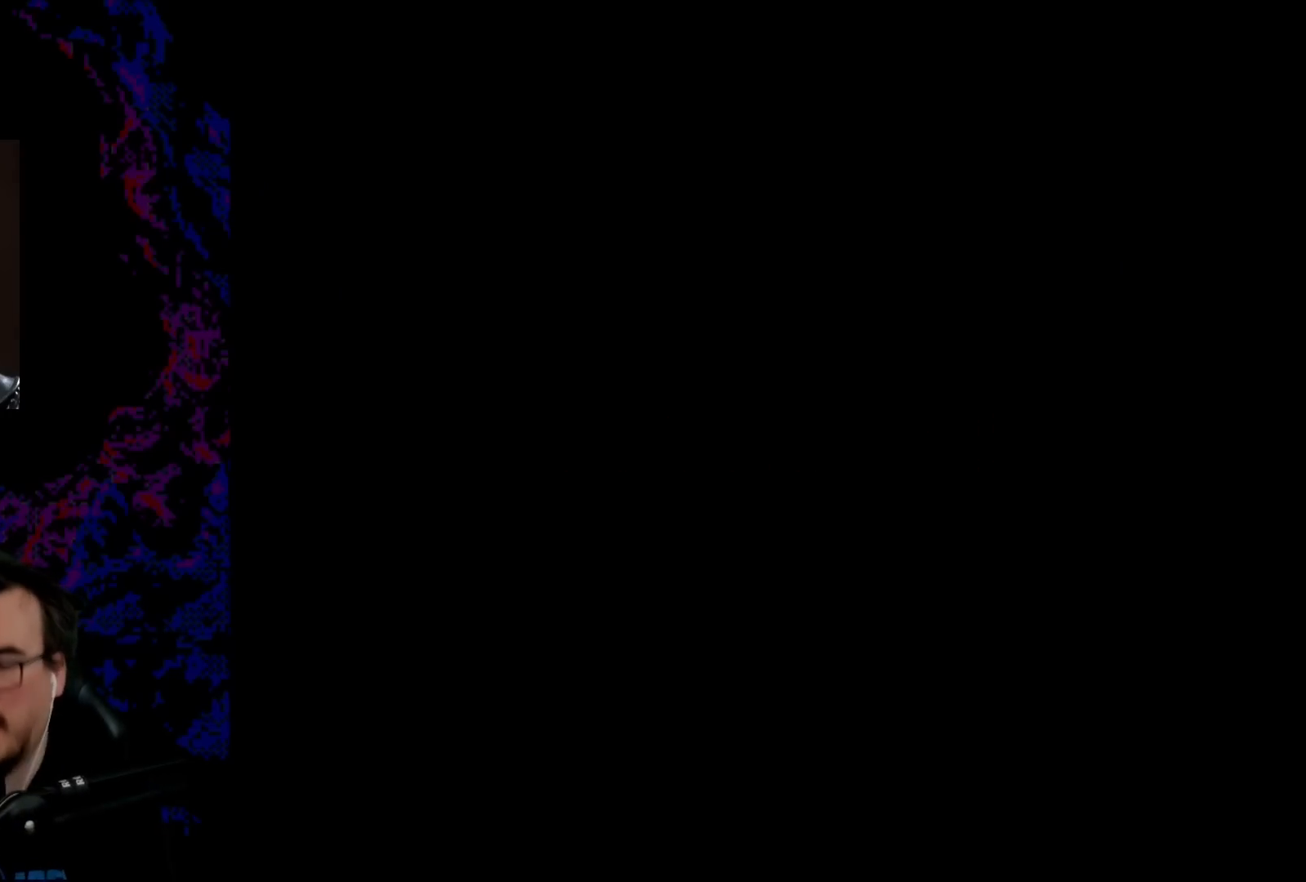
{"buttons": [], "events": []}
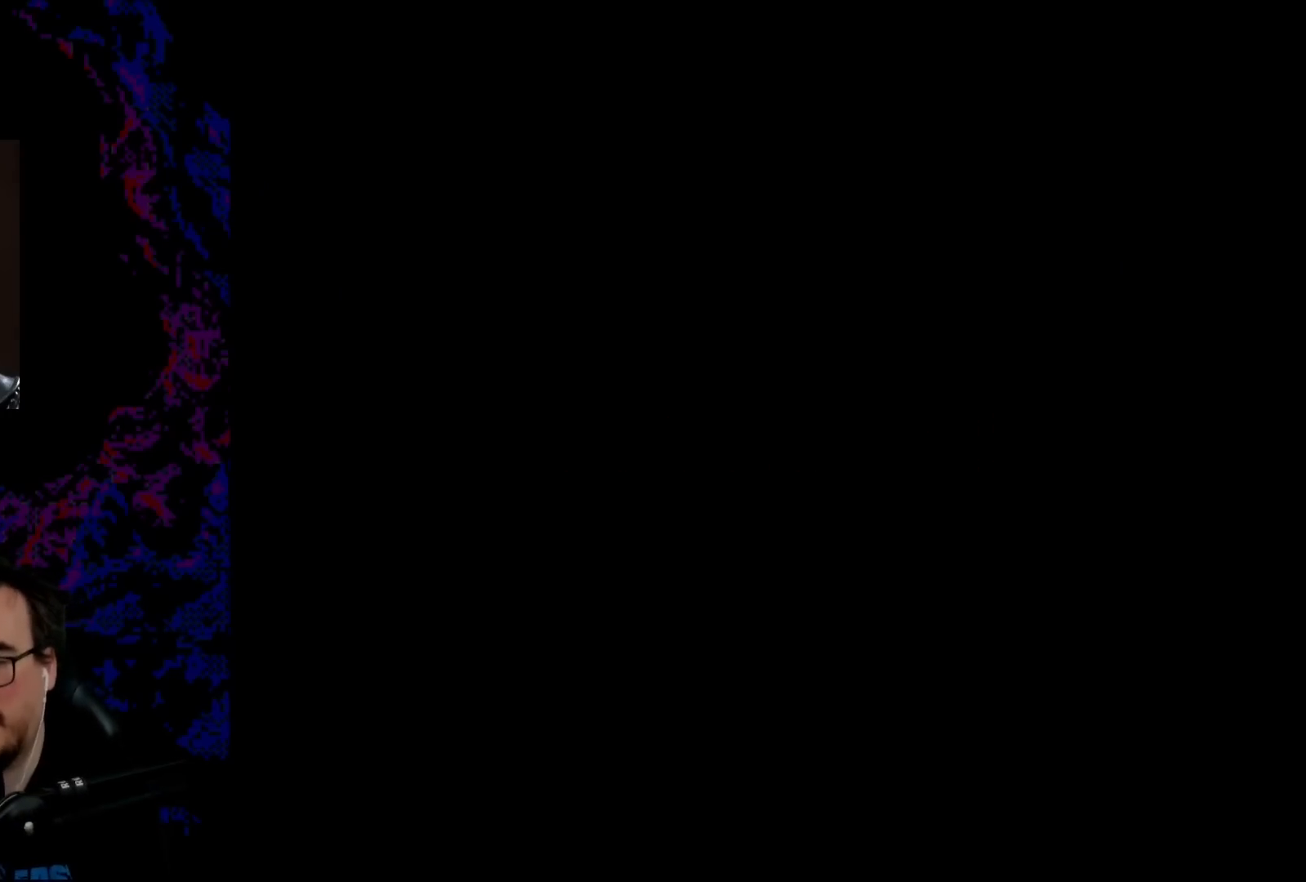
{"buttons": [], "events": []}
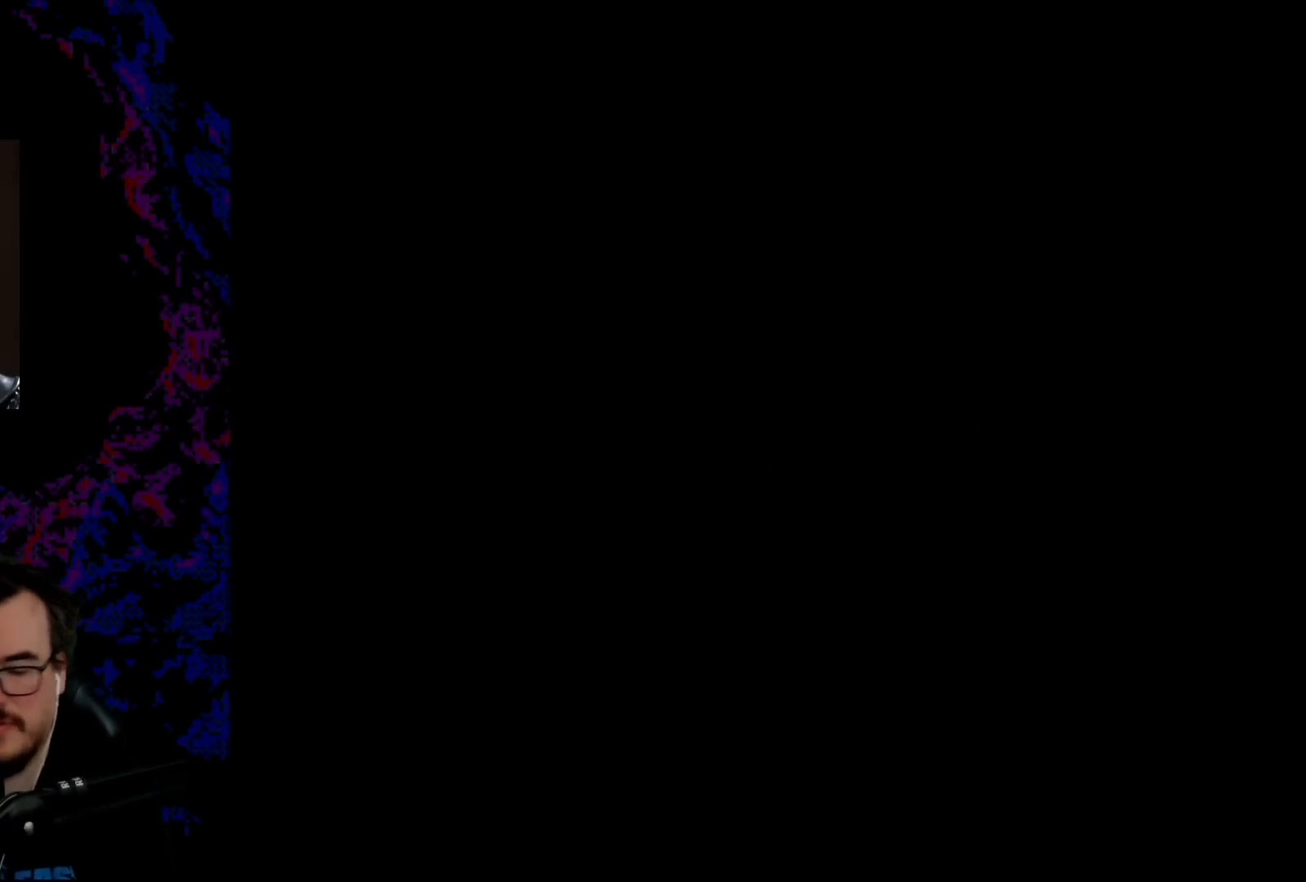
{"buttons": [], "events": []}
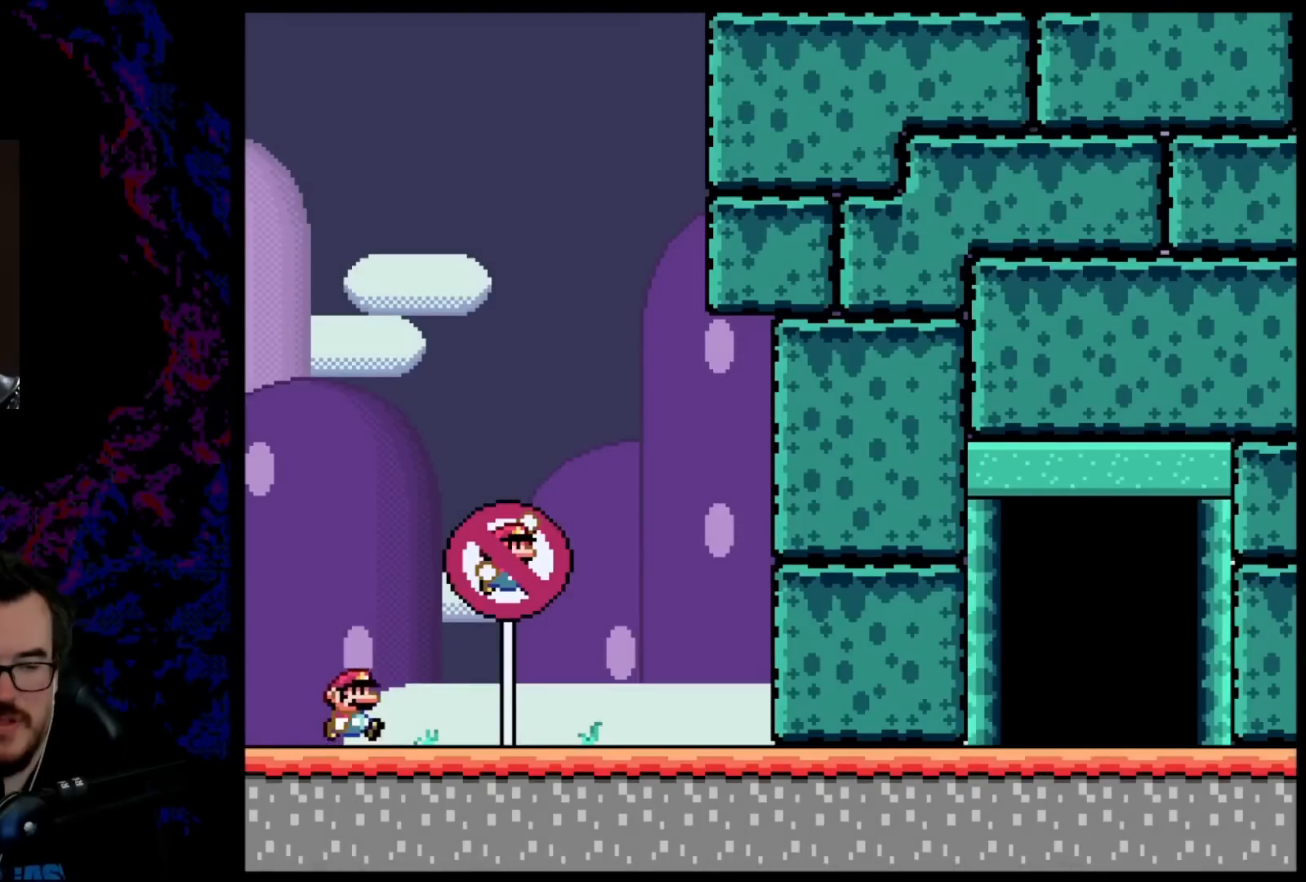
{"buttons": [], "events": [[150, "Y", "down"], [267, "Y", "up"]]}
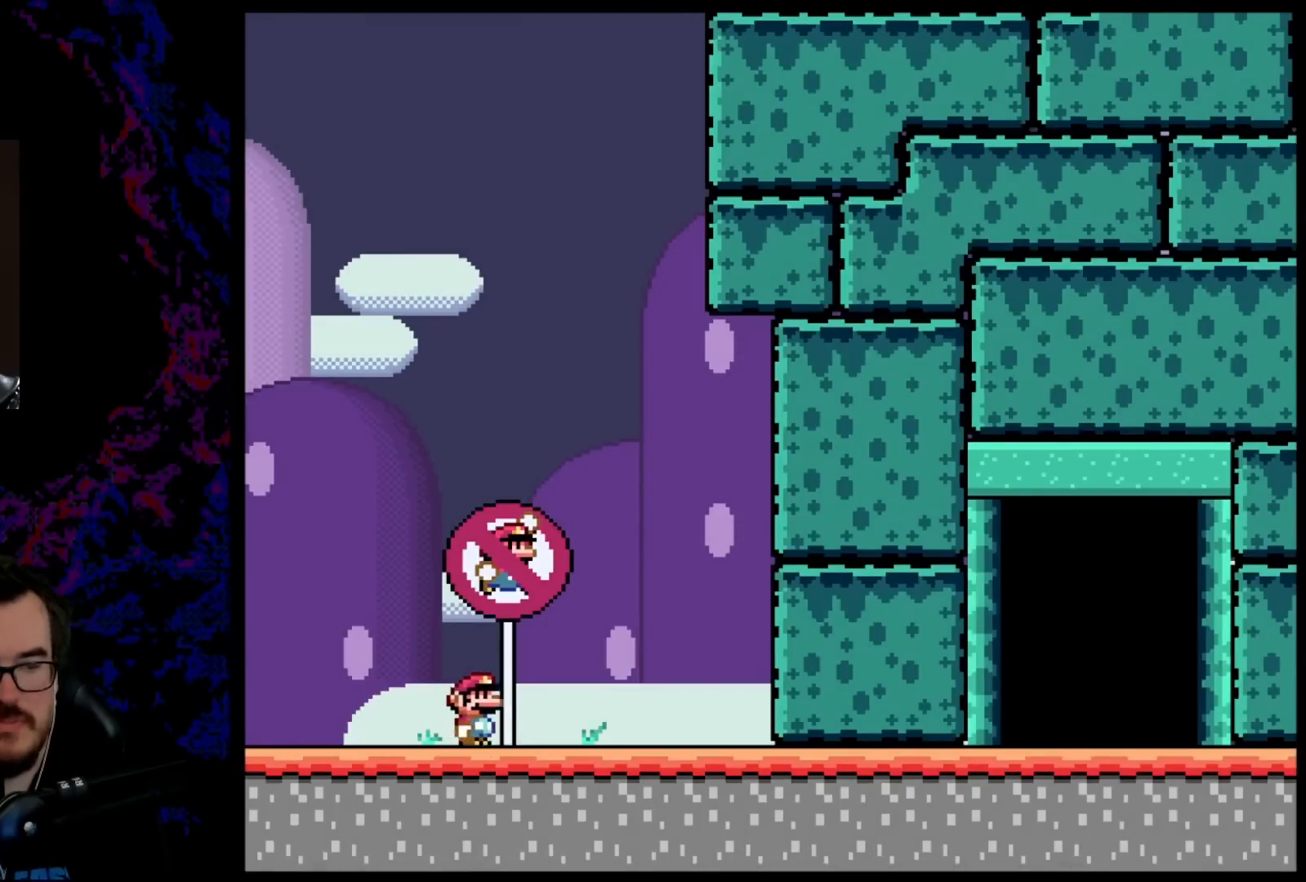
{"buttons": [], "events": []}
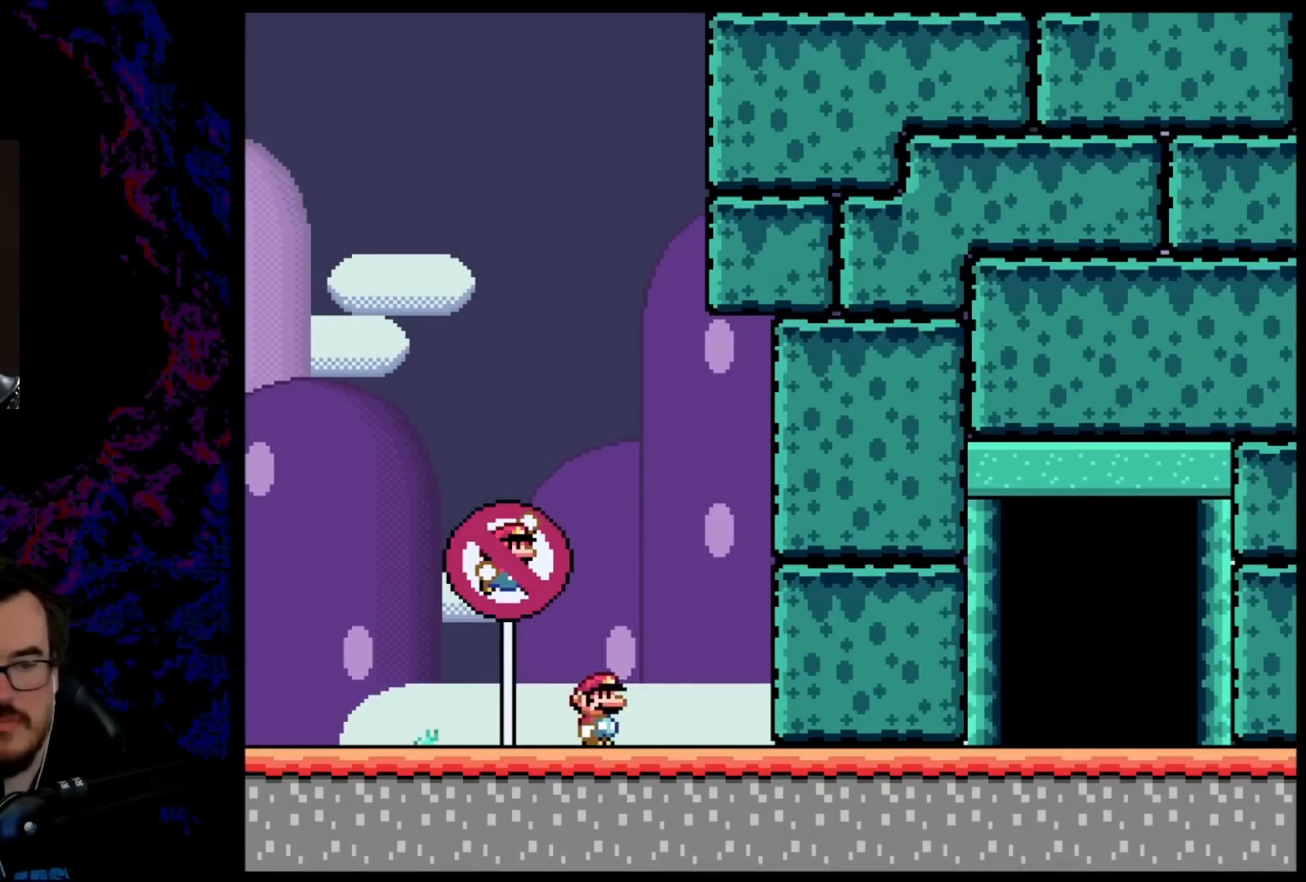
{"buttons": [], "events": []}
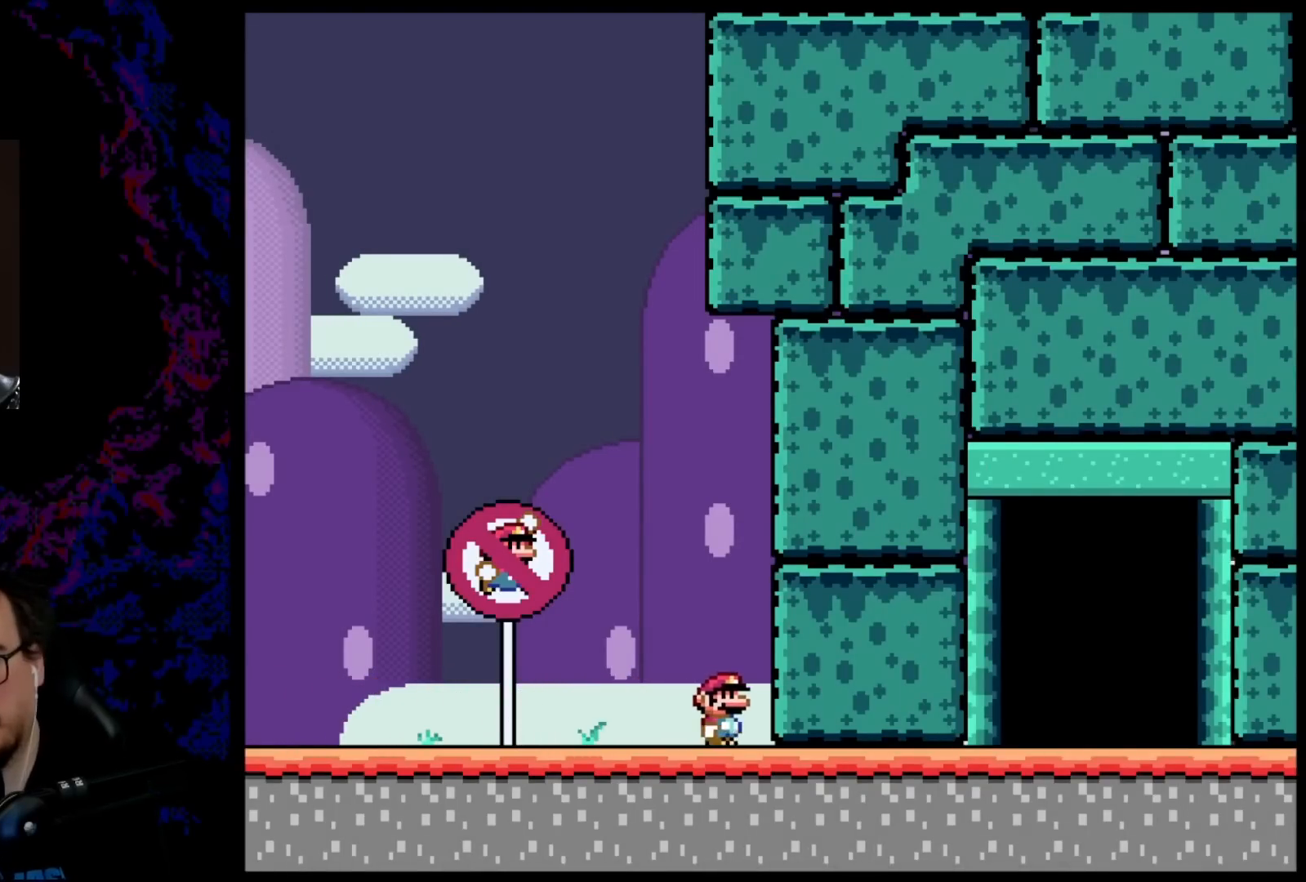
{"buttons": ["A"], "events": [[200, "B", "down"], [400, "B", "up"], [500, "A", "down"]]}
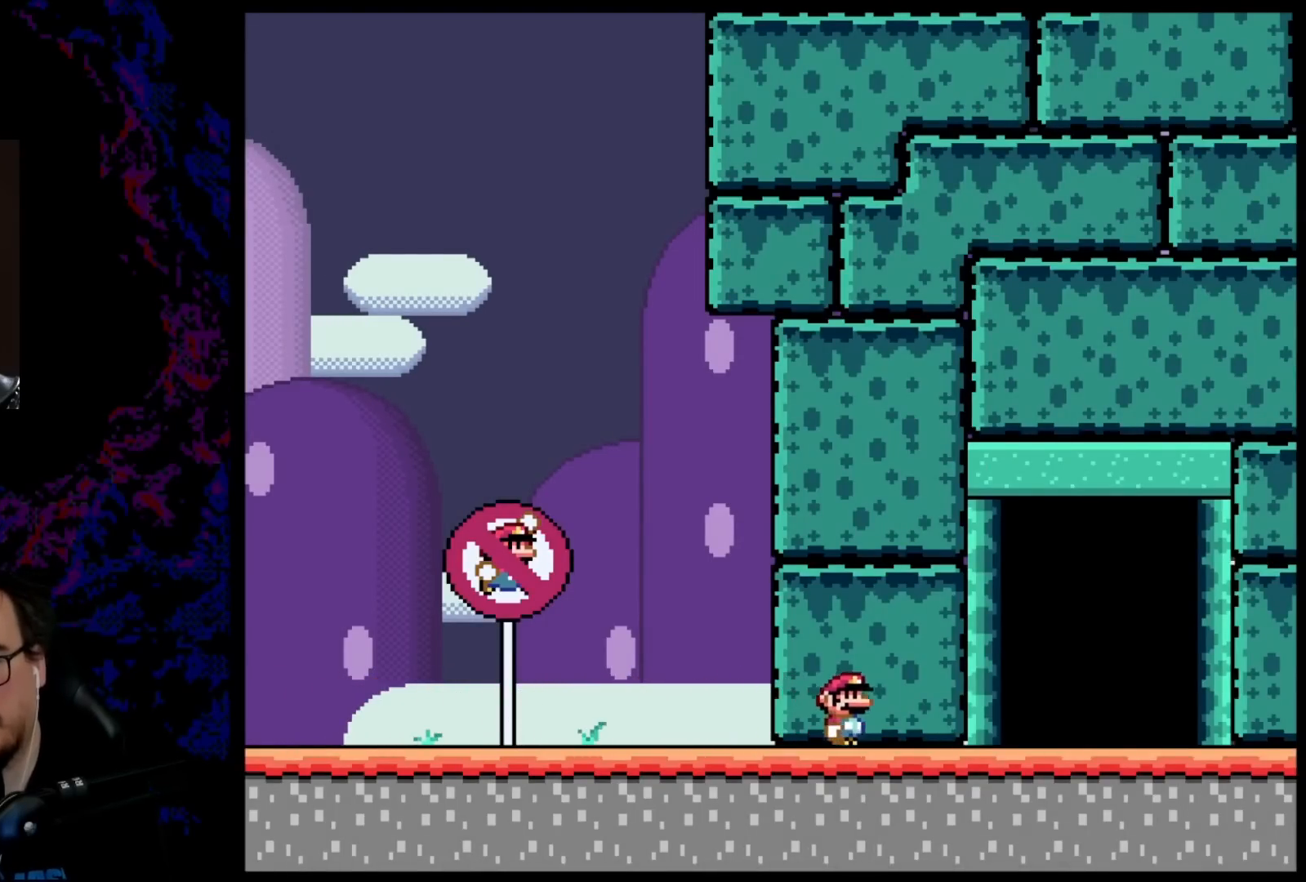
{"buttons": ["B"], "events": [[233, "A", "up"], [383, "B", "down"]]}
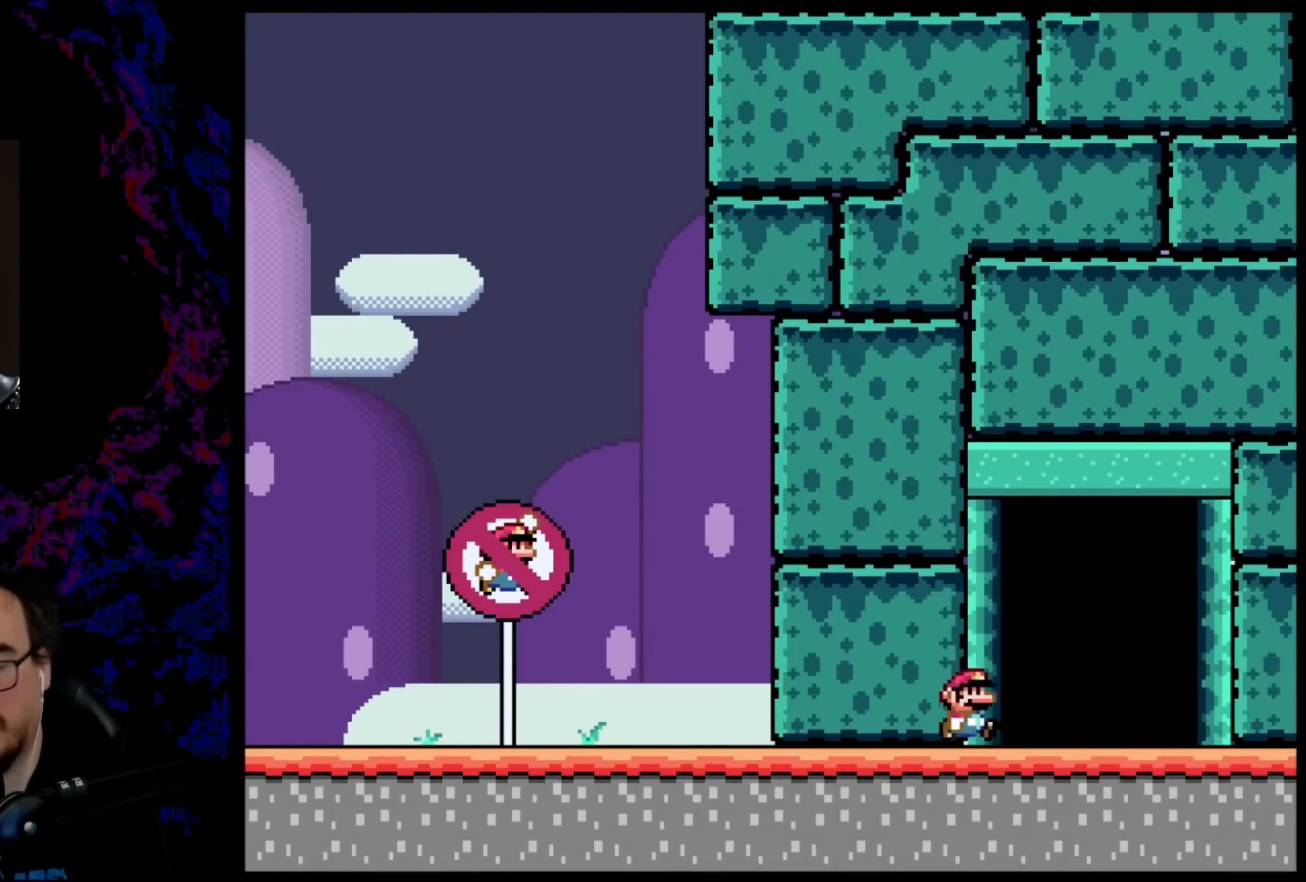
{"buttons": [], "events": [[183, "B", "up"]]}
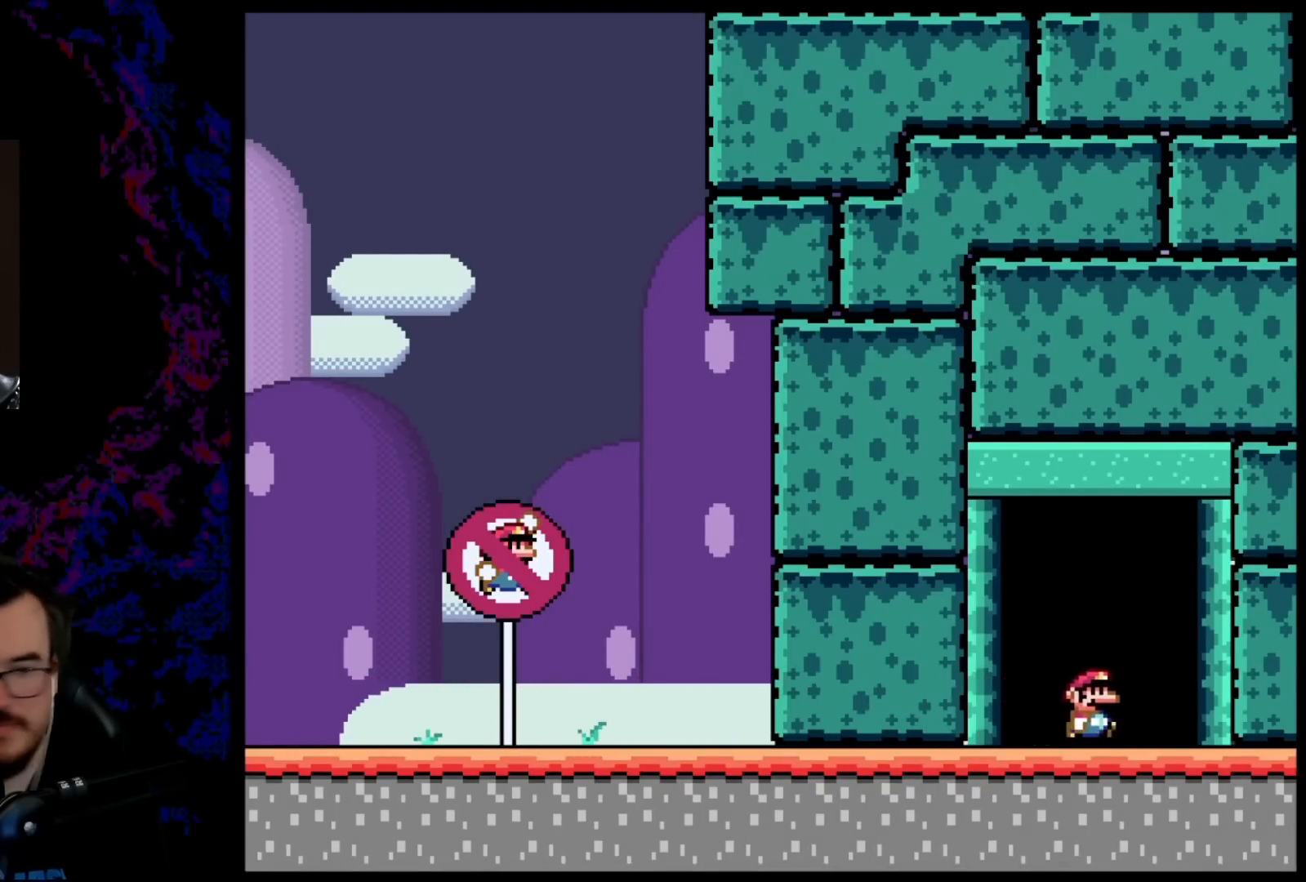
{"buttons": ["B"], "events": [[183, "B", "down"], [317, "B", "up"], [433, "B", "down"]]}
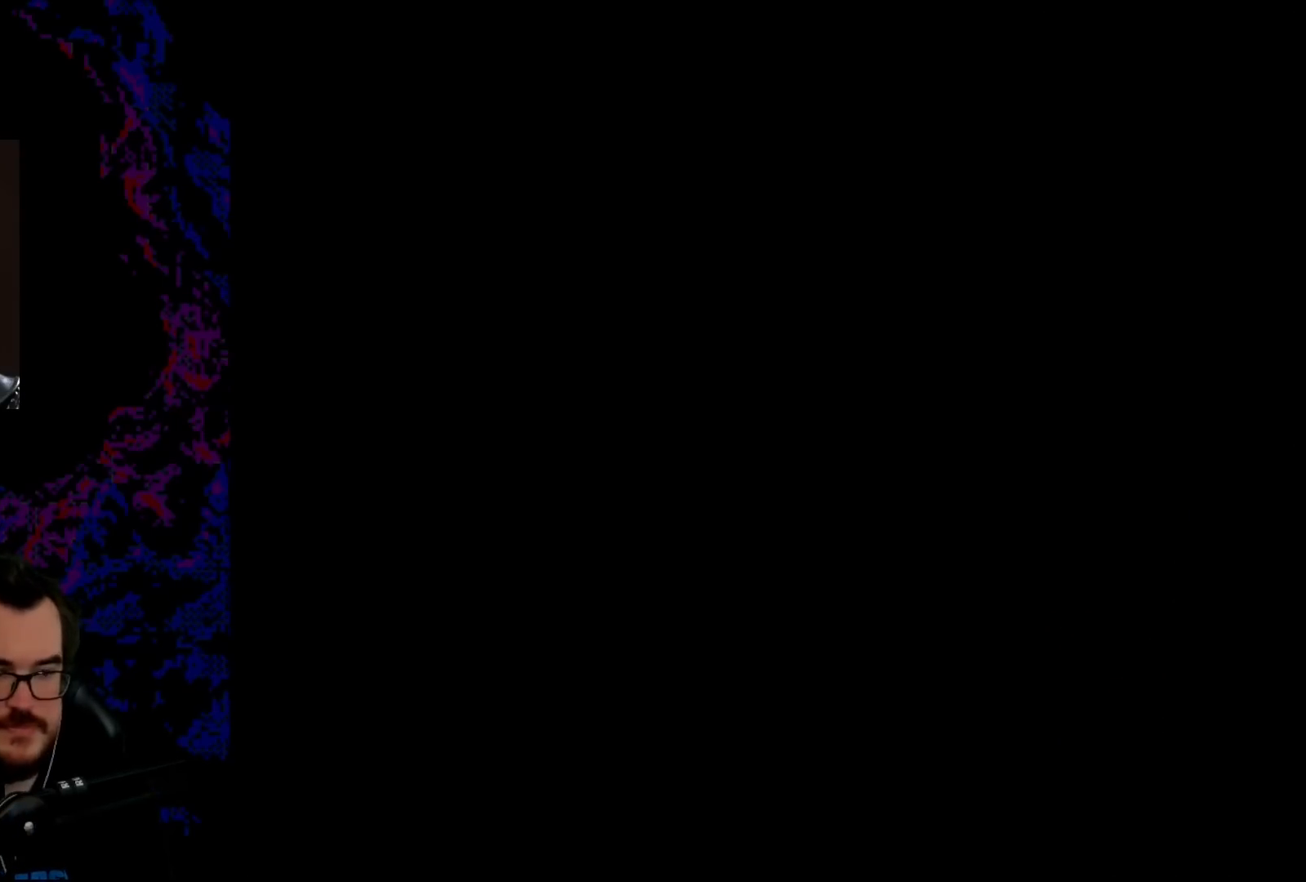
{"buttons": ["B", "Y"], "events": [[83, "B", "up"], [333, "B", "down"], [367, "Y", "down"]]}
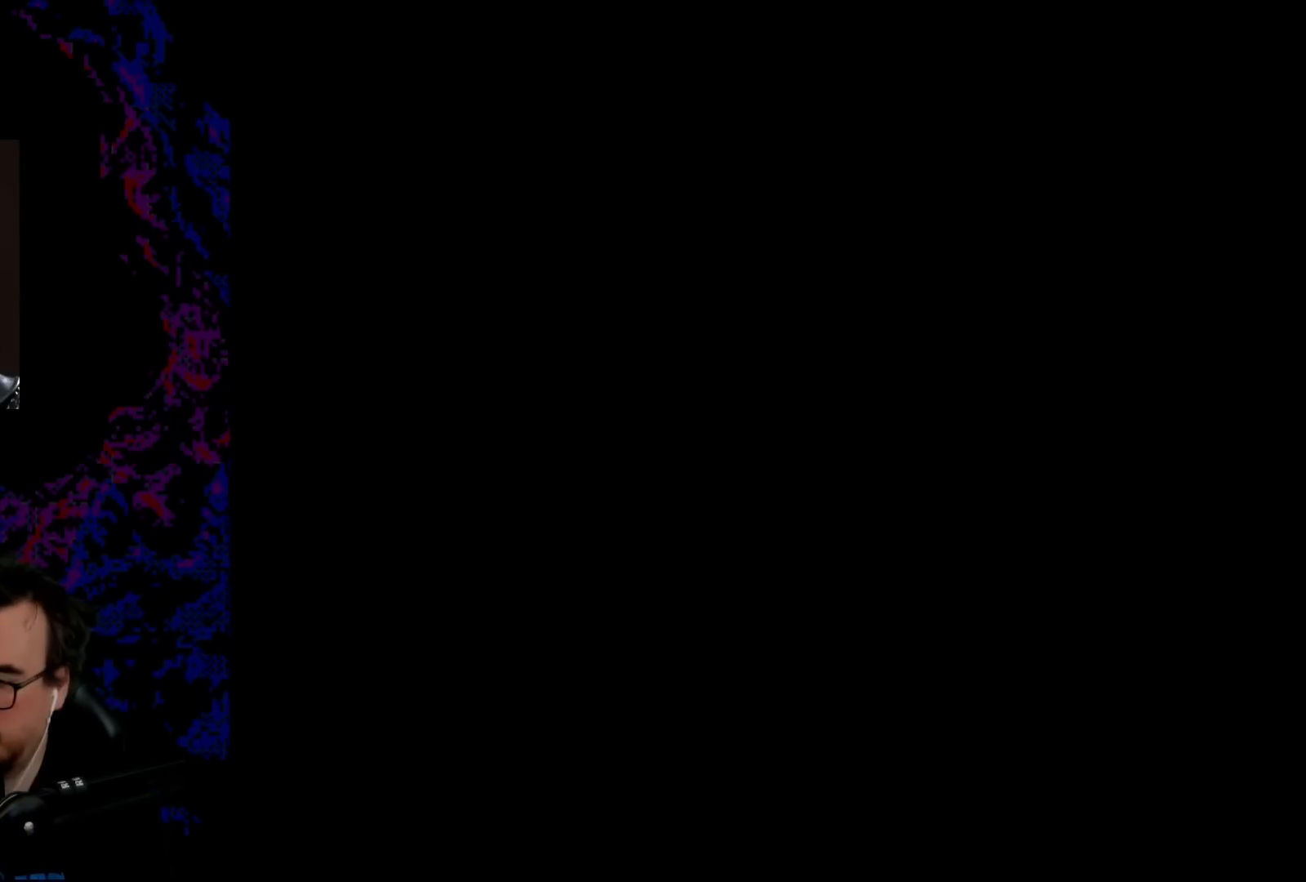
{"buttons": ["B", "Y"], "events": []}
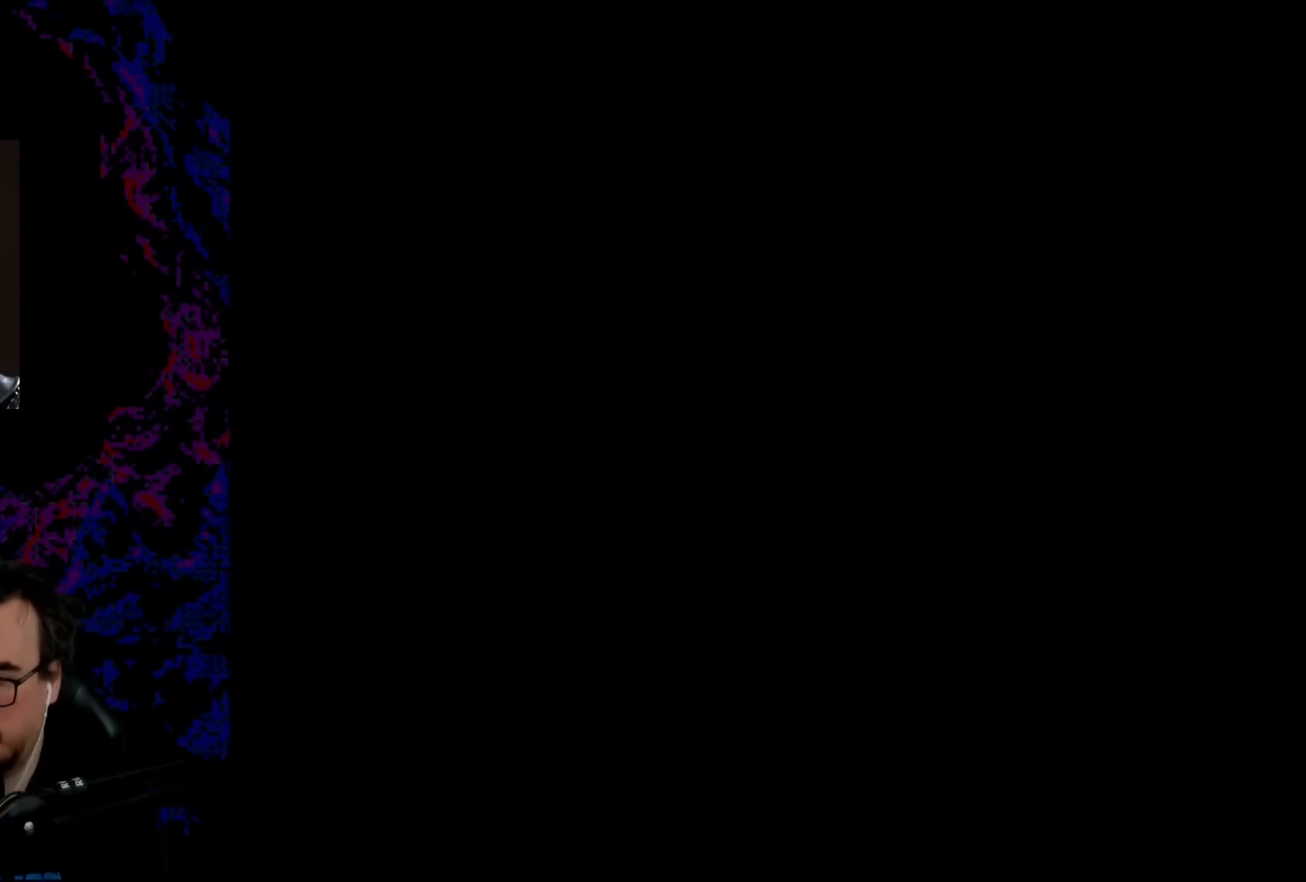
{"buttons": [], "events": [[133, "B", "up"], [150, "Y", "up"]]}
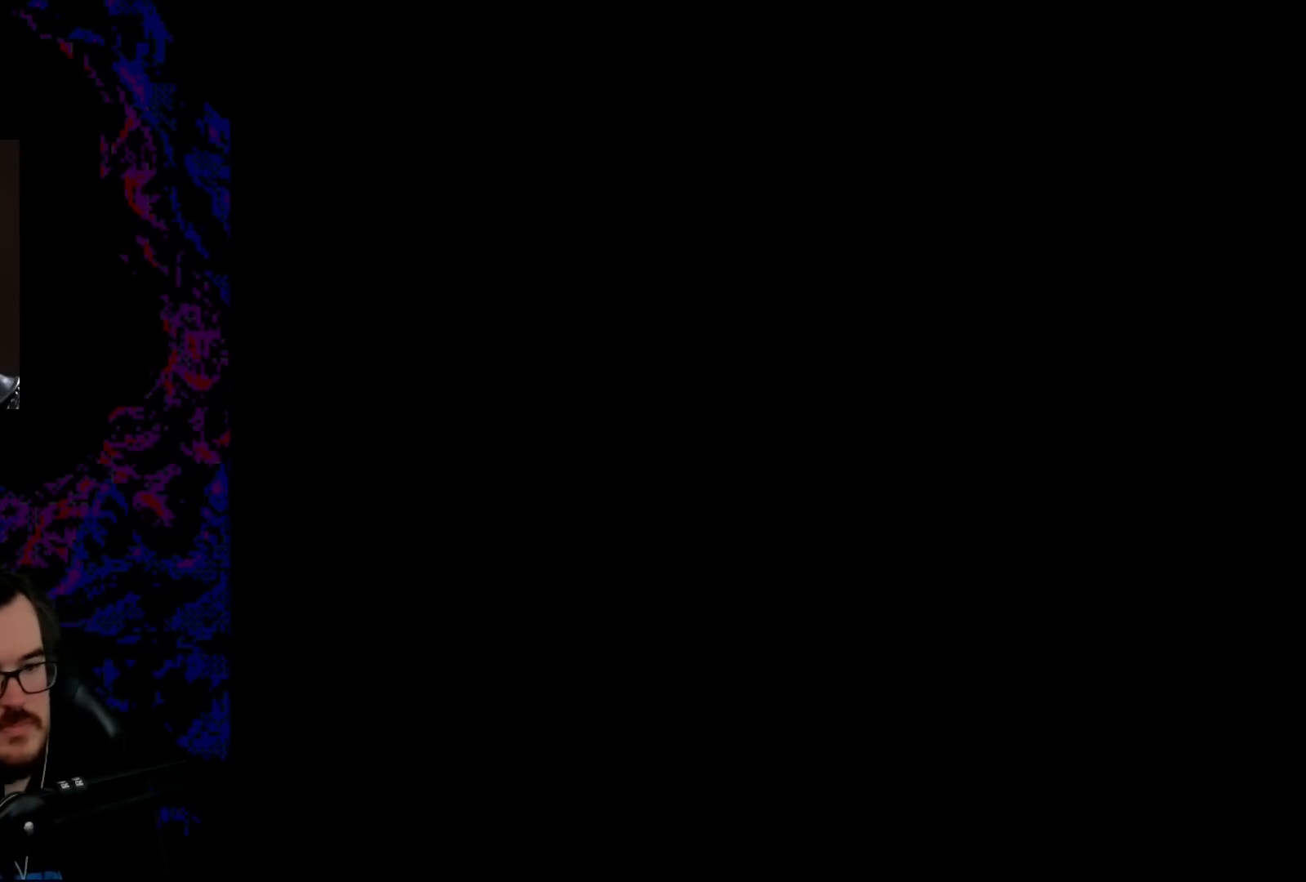
{"buttons": ["B"], "events": [[400, "B", "down"]]}
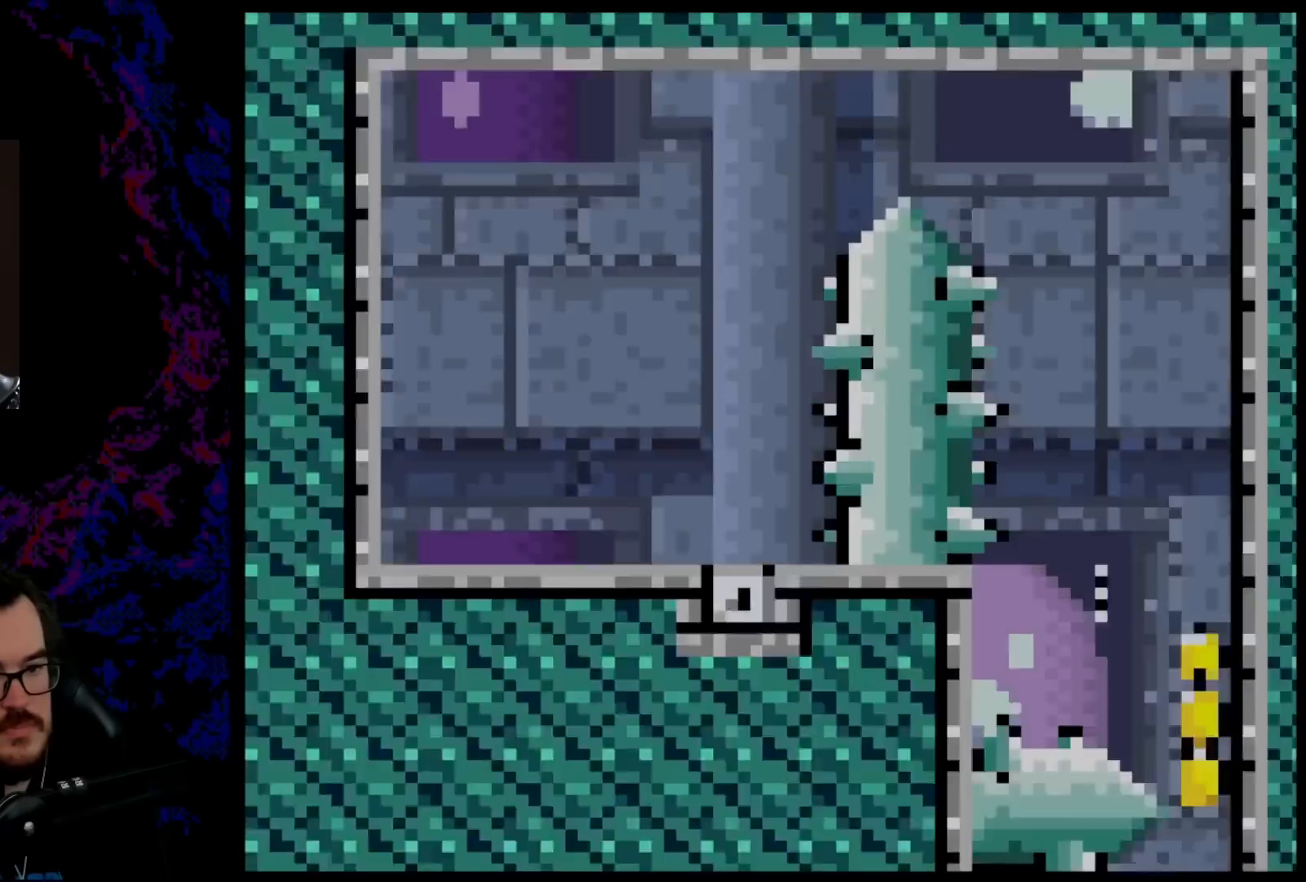
{"buttons": ["A"], "events": [[100, "B", "up"], [167, "A", "down"], [333, "A", "up"], [367, "B", "down"], [467, "B", "up"], [483, "A", "down"]]}
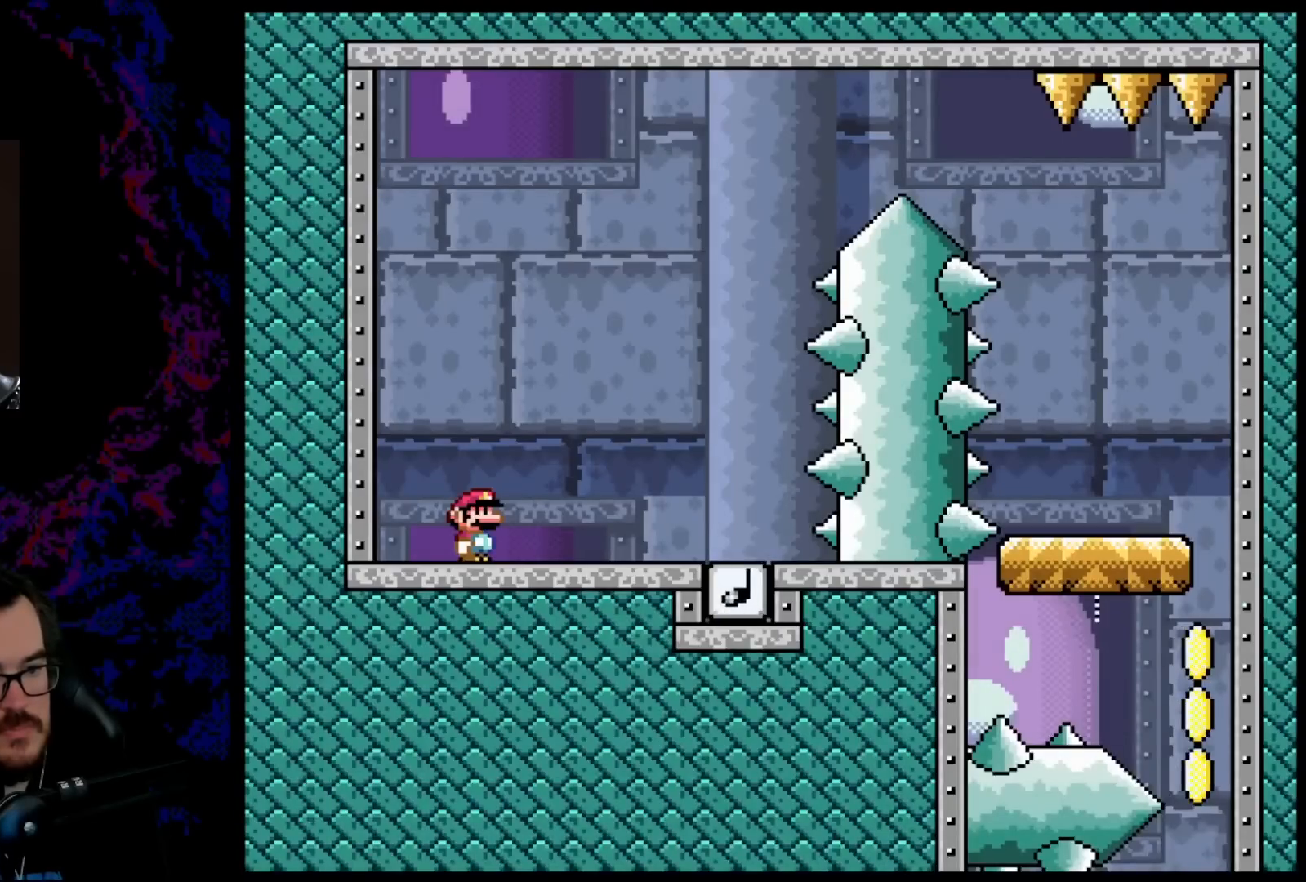
{"buttons": ["B"], "events": [[100, "A", "up"], [117, "B", "down"], [217, "B", "up"], [233, "A", "down"], [267, "A", "up"], [350, "B", "down"], [367, "B", "up"], [483, "B", "down"]]}
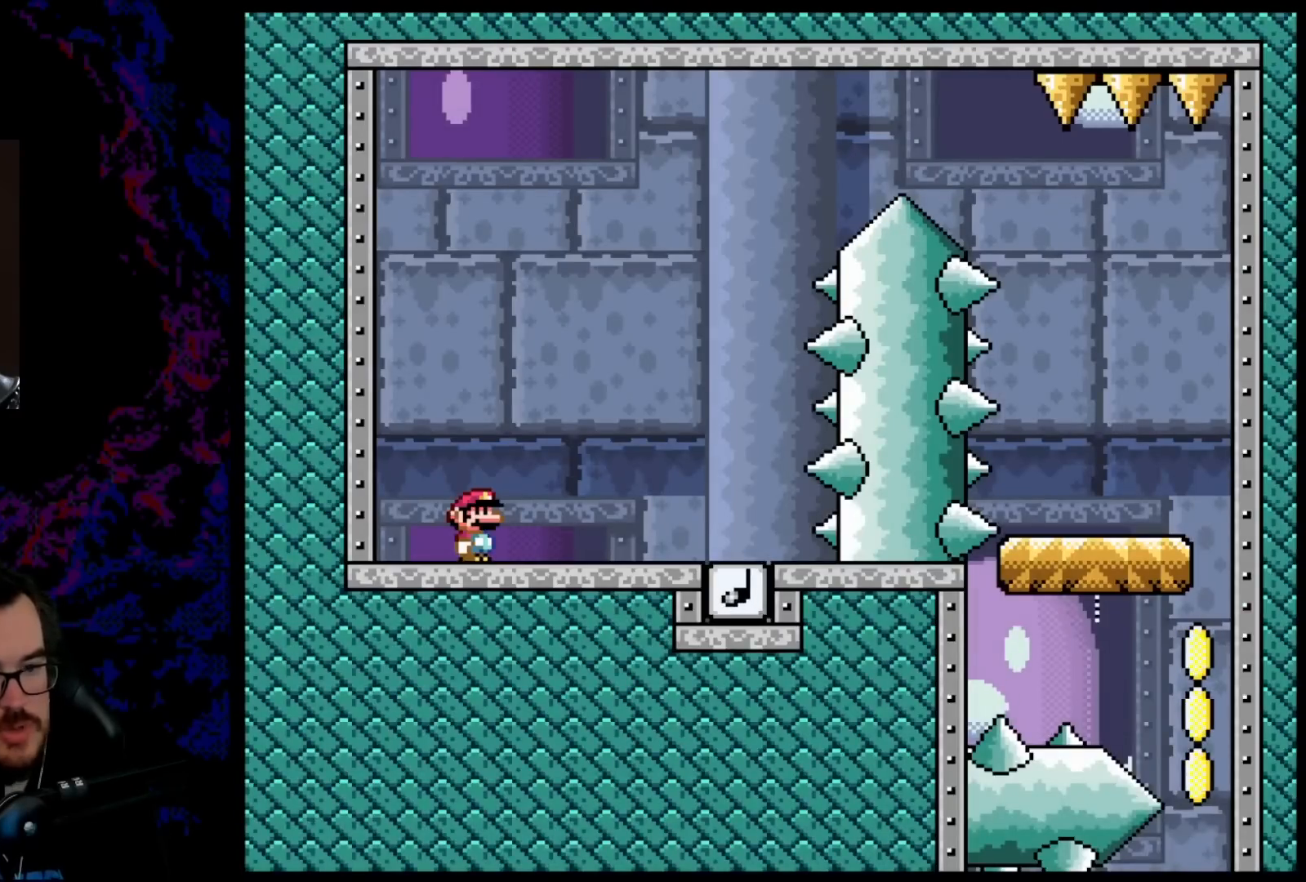
{"buttons": ["B", "Y", "DPAD_RIGHT"], "events": [[17, "Y", "down"], [100, "DPAD_RIGHT", "down"]]}
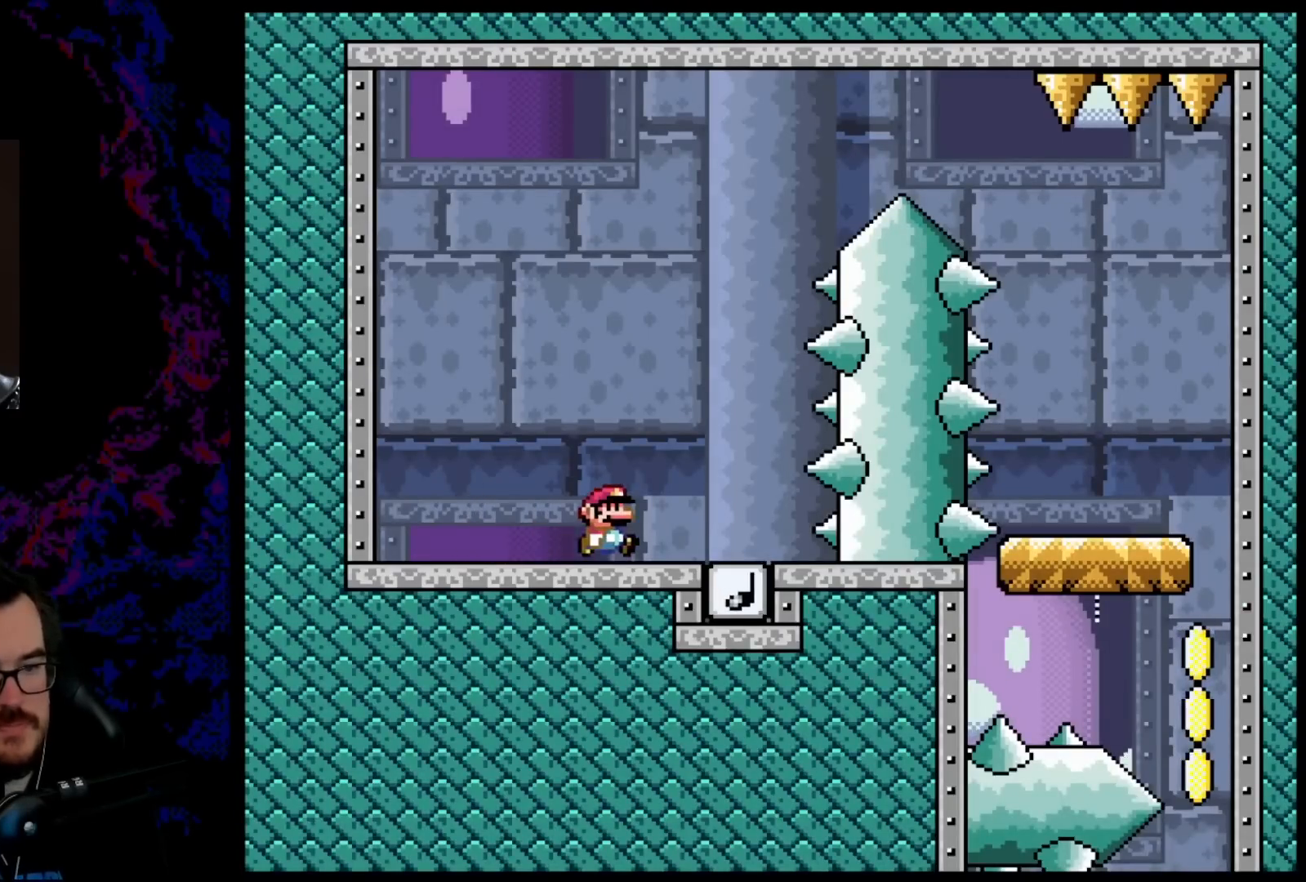
{"buttons": ["B", "Y", "DPAD_RIGHT"], "events": [[200, "DPAD_DOWN", "down"], [217, "DPAD_LEFT", "down"], [217, "DPAD_RIGHT", "up"], [233, "DPAD_DOWN", "up"], [400, "DPAD_LEFT", "up"], [400, "DPAD_RIGHT", "down"]]}
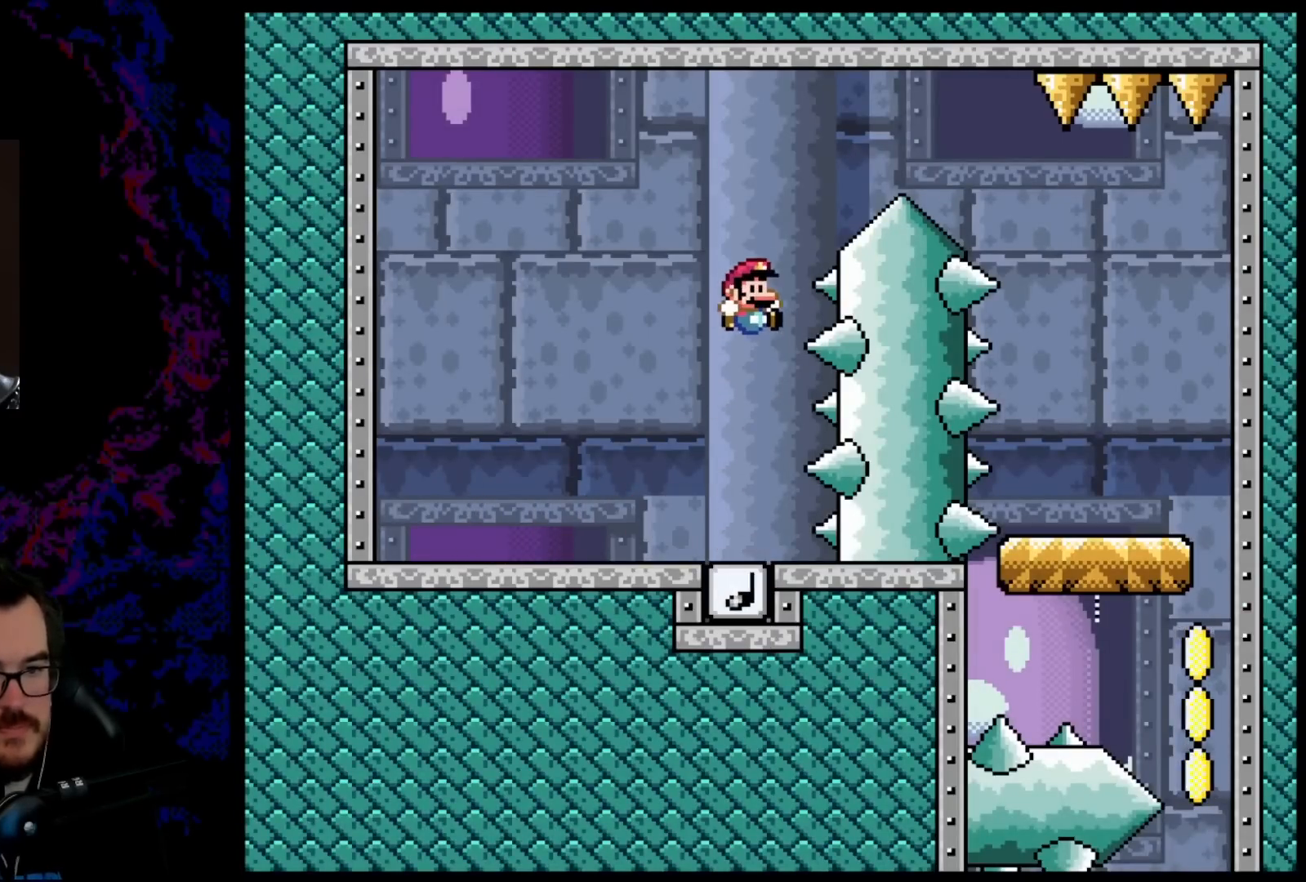
{"buttons": ["B", "Y", "DPAD_RIGHT"], "events": []}
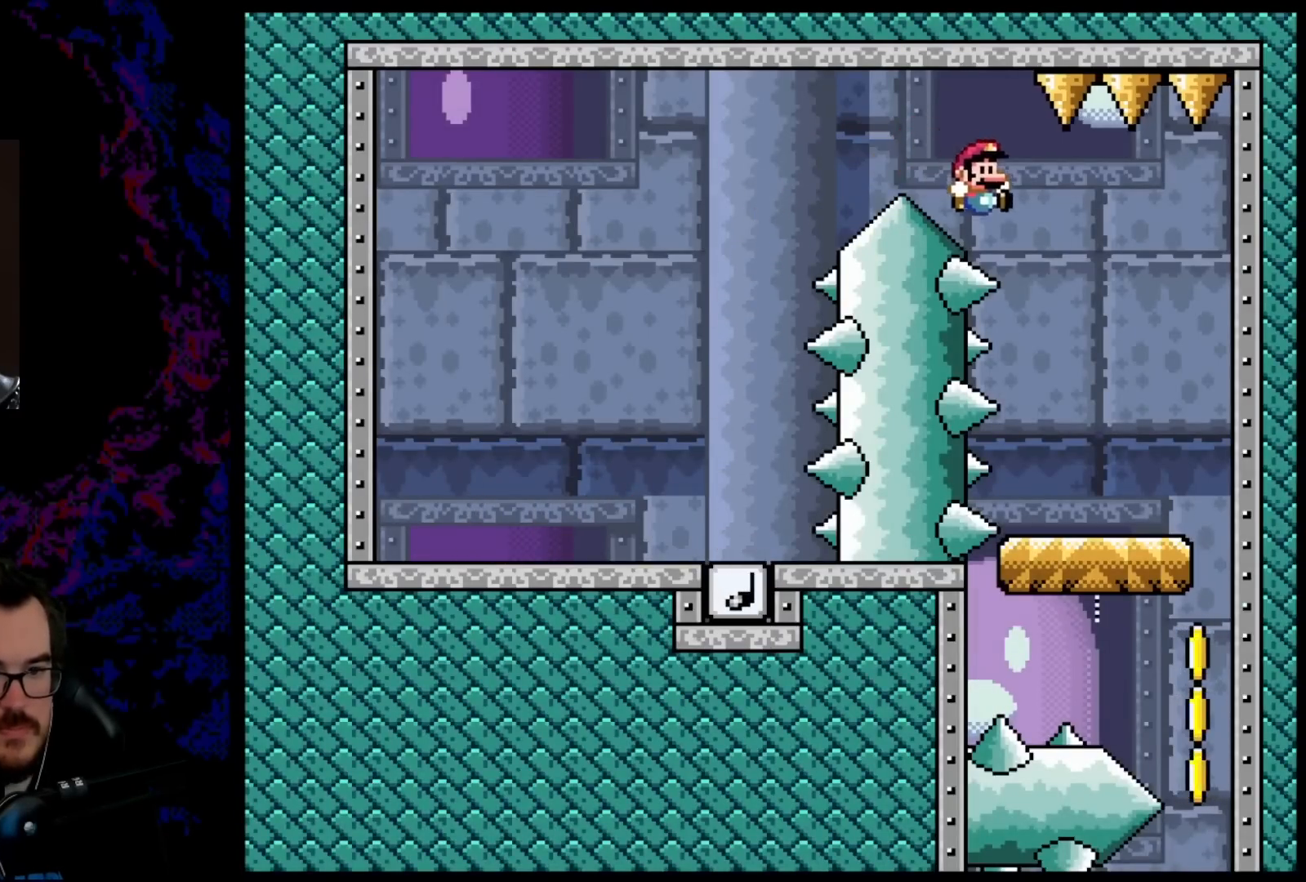
{"buttons": ["B", "Y", "DPAD_RIGHT"], "events": [[267, "DPAD_DOWN", "down"], [283, "DPAD_LEFT", "down"], [283, "DPAD_RIGHT", "up"], [317, "DPAD_DOWN", "up"], [400, "DPAD_LEFT", "up"], [450, "DPAD_RIGHT", "down"]]}
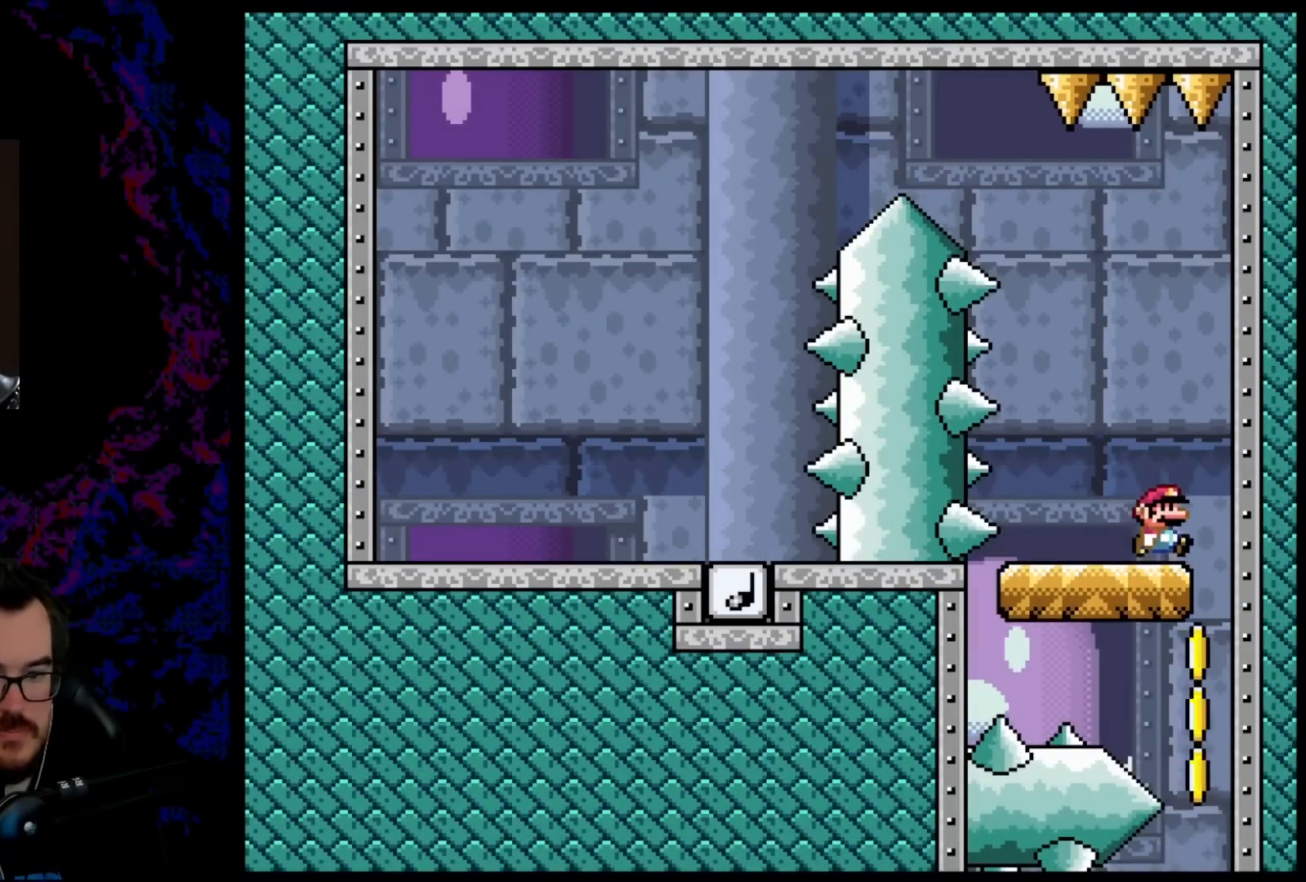
{"buttons": ["B", "Y"], "events": [[50, "DPAD_RIGHT", "up"], [283, "DPAD_RIGHT", "down"], [400, "DPAD_RIGHT", "up"]]}
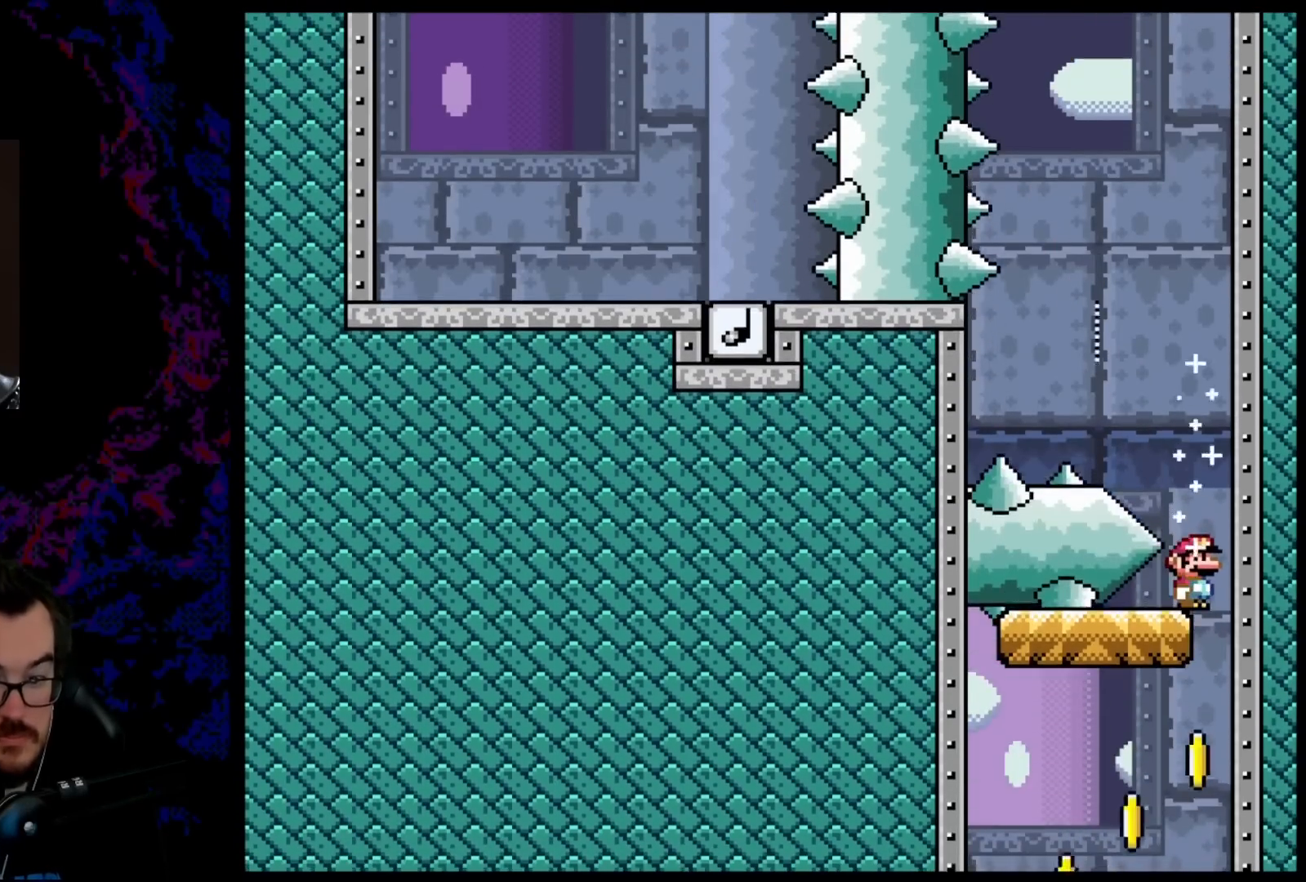
{"buttons": ["B", "Y", "DPAD_LEFT"], "events": [[133, "DPAD_LEFT", "down"]]}